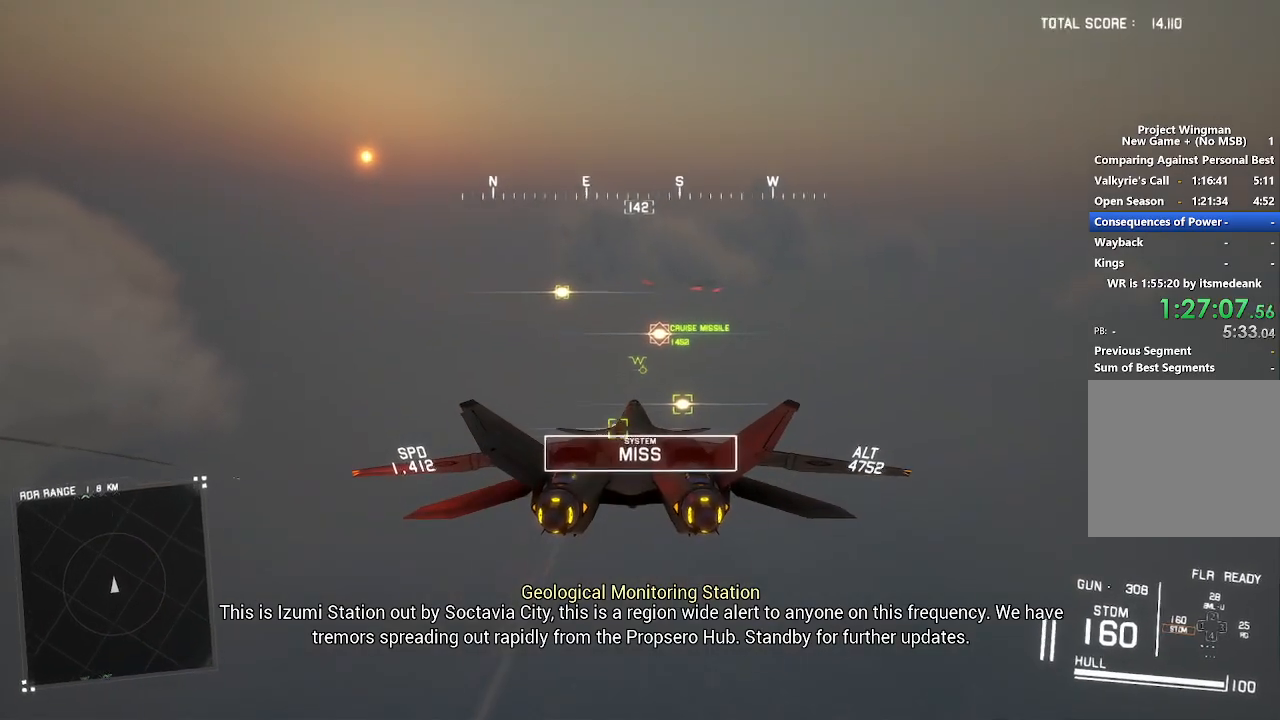
Gameplay with a controller (Xbox layout); each line is a JSON object with the inputs held at the frame after it. "events" lists button and stick changes between this image and that frame as [ms after this image, input, new state], when the widget could be followed in between.
{"buttons": ["R2"], "left_stick": "down", "right_stick": "center", "events": [[50, "A", "down"], [83, "R1", "down"], [83, "left_stick", "down-right"], [217, "A", "up"], [233, "left_stick", "center"], [417, "left_stick", "down"], [433, "R1", "up"]]}
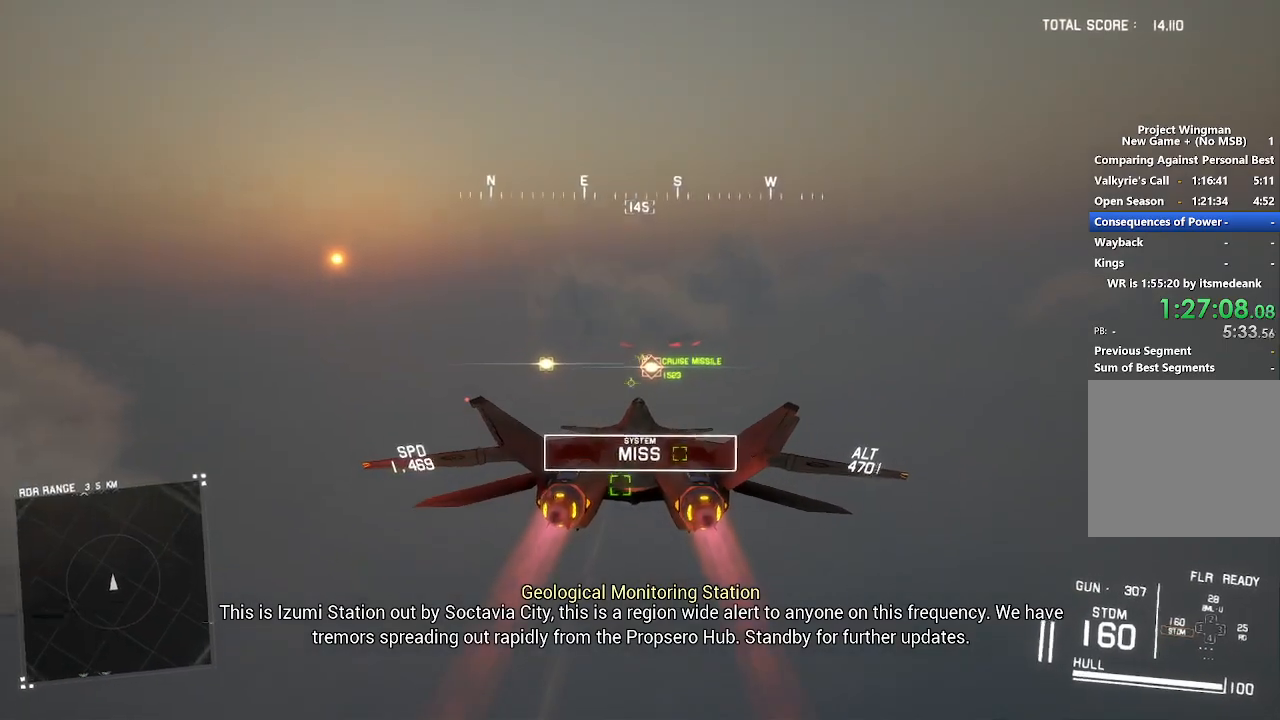
{"buttons": ["A", "L1", "R2"], "left_stick": "up", "right_stick": "center", "events": [[33, "left_stick", "center"], [150, "A", "down"], [233, "A", "up"], [300, "A", "down"], [367, "A", "up"], [450, "A", "down"], [450, "L1", "down"], [467, "left_stick", "up"]]}
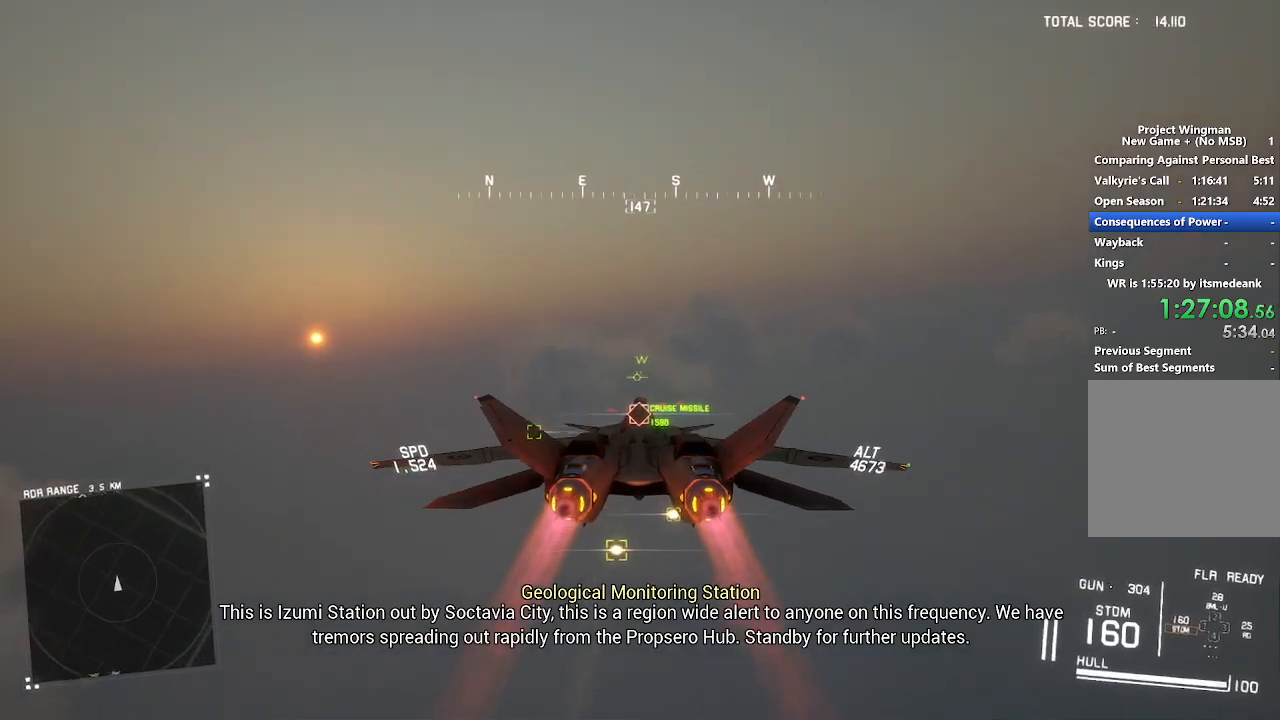
{"buttons": ["R1", "R2"], "left_stick": "center", "right_stick": "center", "events": [[17, "A", "up"], [100, "A", "down"], [133, "A", "up"], [183, "L1", "up"], [183, "left_stick", "center"], [217, "A", "down"], [283, "A", "up"], [367, "A", "down"], [450, "A", "up"], [450, "R1", "down"]]}
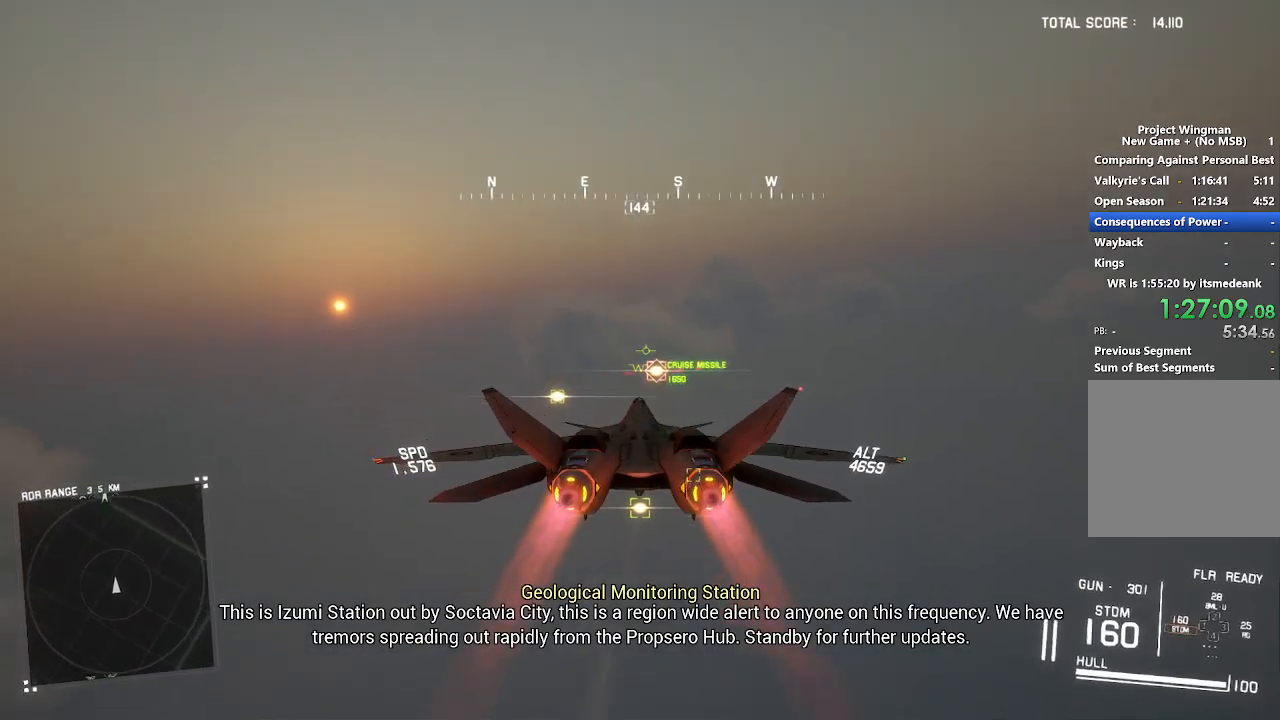
{"buttons": ["R2"], "left_stick": "center", "right_stick": "center", "events": [[50, "left_stick", "up"], [267, "R1", "up"], [300, "left_stick", "center"]]}
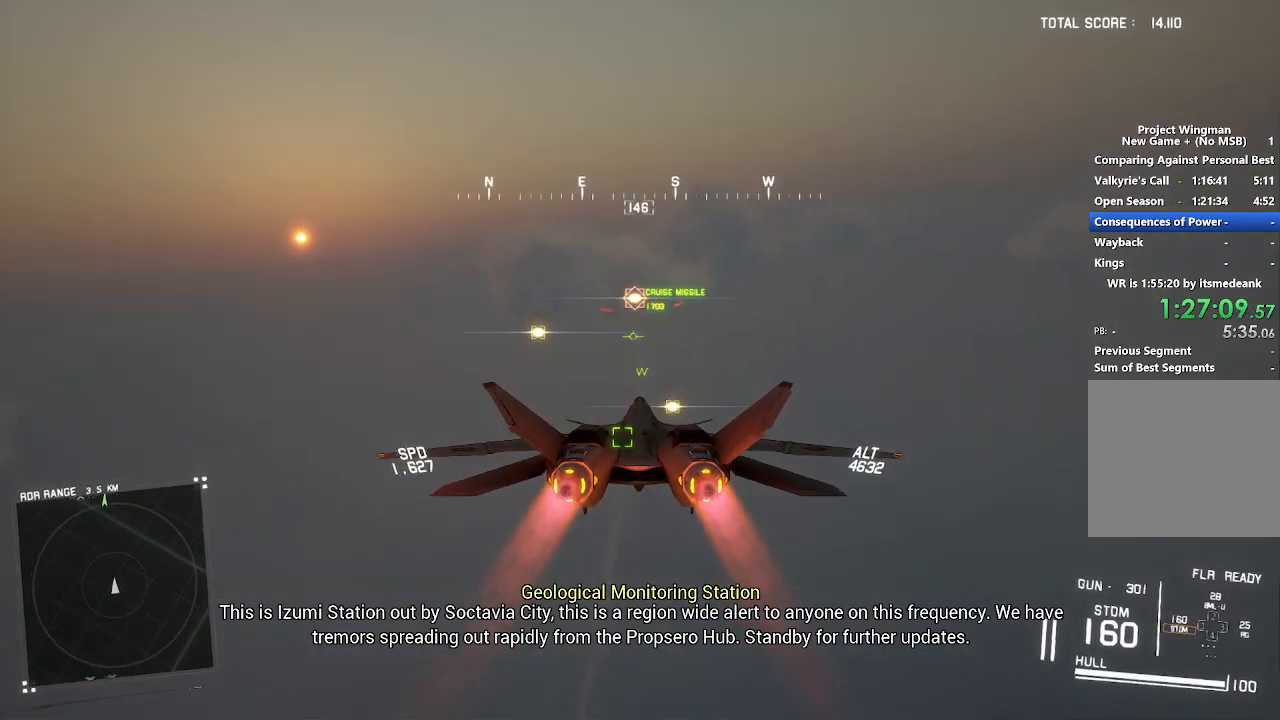
{"buttons": ["R2"], "left_stick": "center", "right_stick": "center", "events": [[33, "L1", "down"], [150, "L1", "up"], [417, "DPAD_UP", "down"], [500, "DPAD_UP", "up"]]}
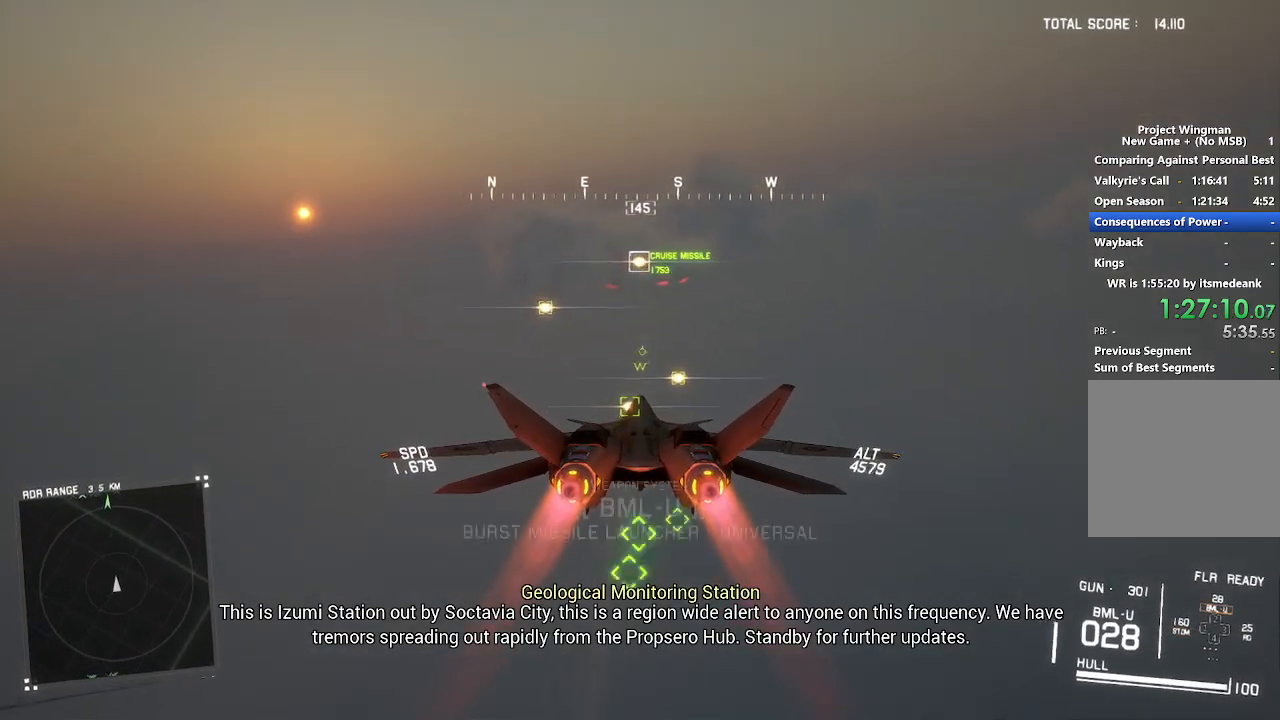
{"buttons": ["R2"], "left_stick": "center", "right_stick": "center", "events": [[167, "left_stick", "down"], [267, "left_stick", "center"]]}
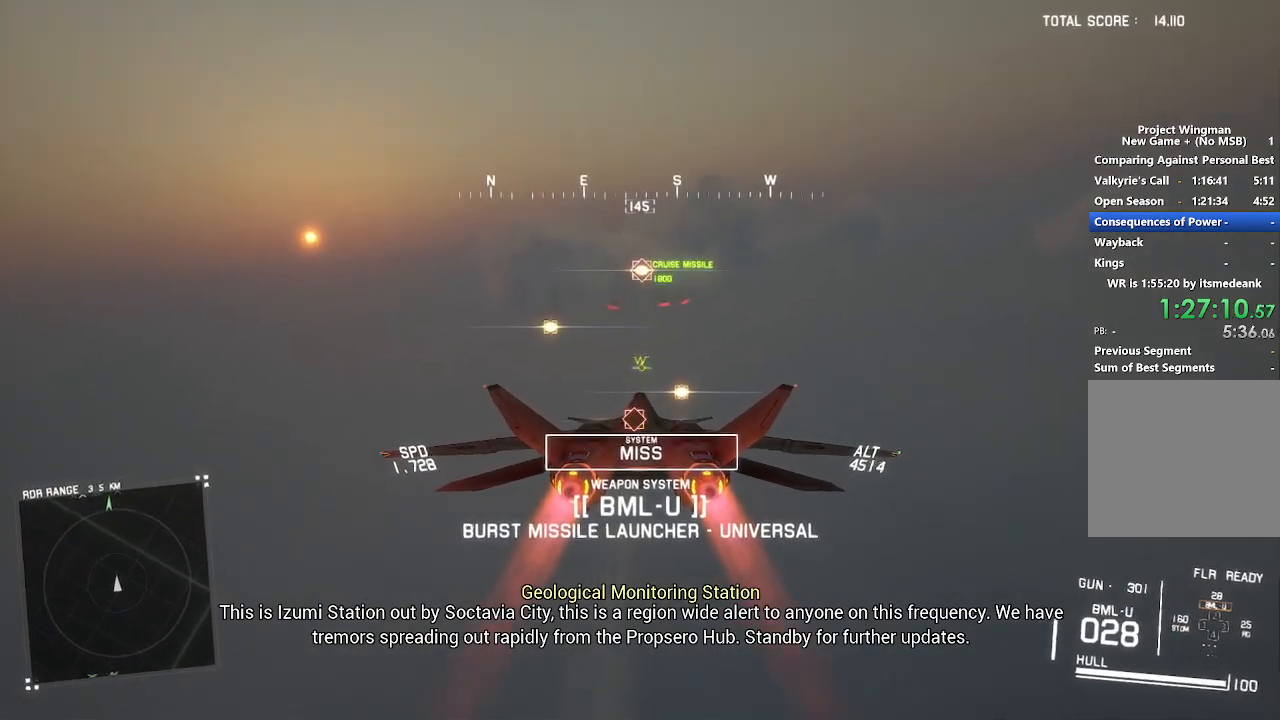
{"buttons": ["L1", "R2"], "left_stick": "left", "right_stick": "center", "events": [[200, "left_stick", "down-left"], [267, "B", "down"], [317, "L1", "down"], [333, "left_stick", "center"], [367, "B", "up"], [433, "left_stick", "left"]]}
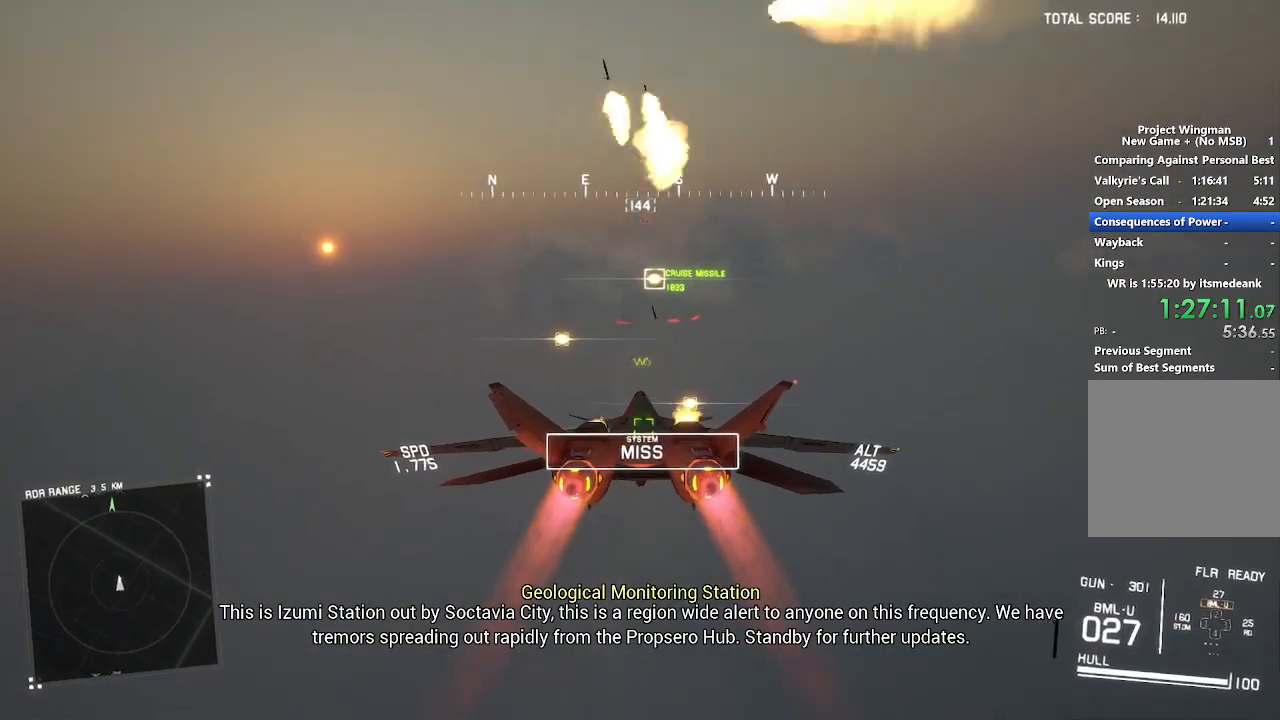
{"buttons": ["X", "L1", "R2"], "left_stick": "down", "right_stick": "center", "events": [[100, "left_stick", "down-left"], [100, "right_stick", "up-left"], [300, "left_stick", "down"], [350, "right_stick", "center"], [450, "X", "down"]]}
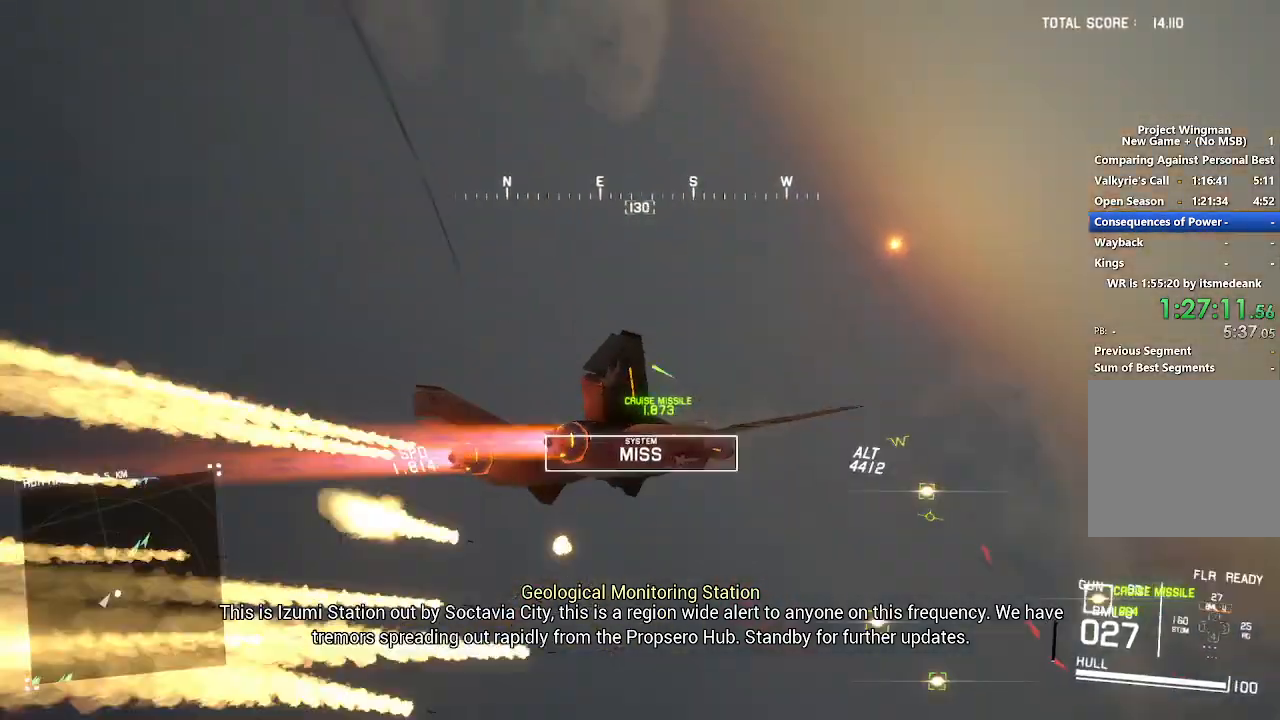
{"buttons": ["X", "L1", "R2"], "left_stick": "down", "right_stick": "center", "events": []}
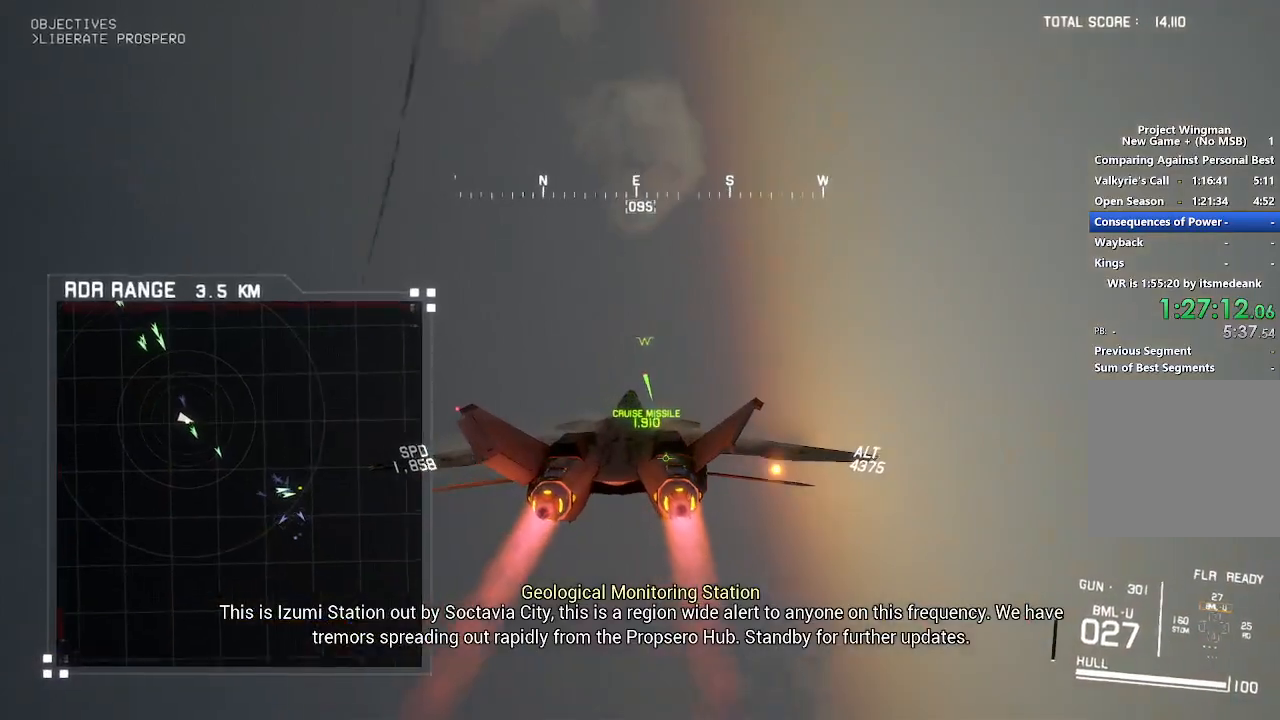
{"buttons": ["X", "L1", "R2"], "left_stick": "down", "right_stick": "center", "events": []}
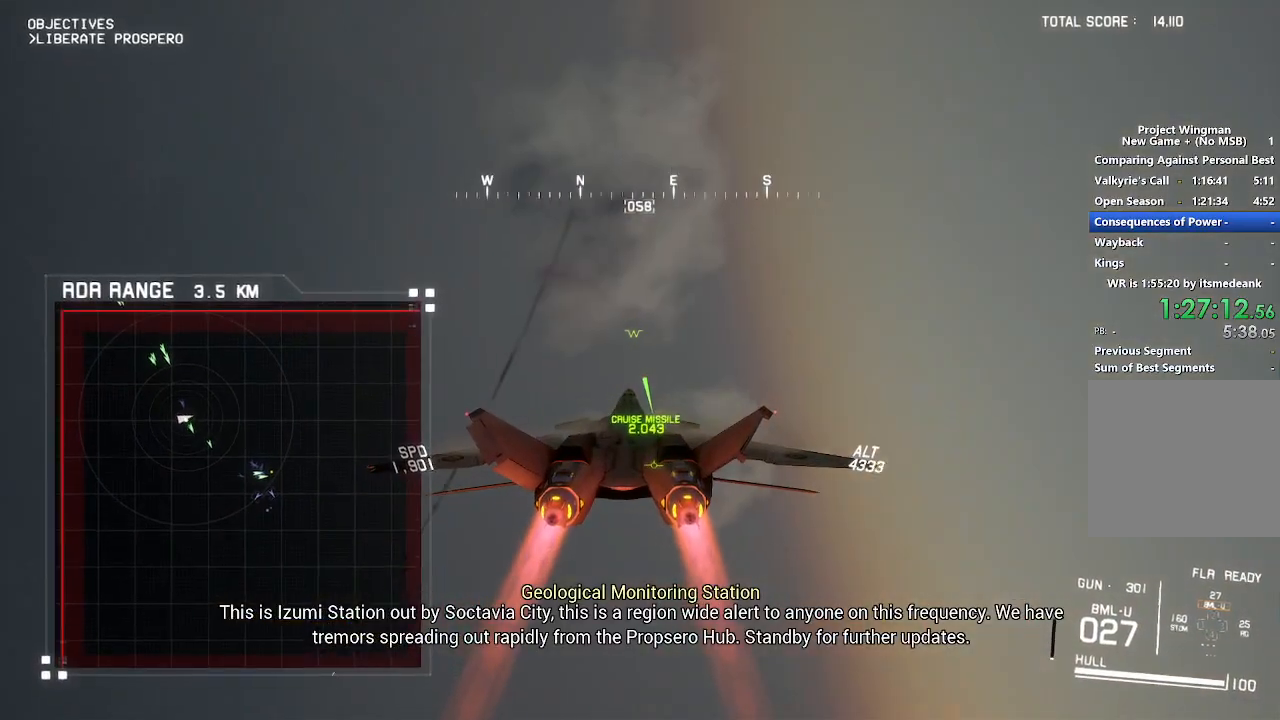
{"buttons": ["X", "L1", "R2"], "left_stick": "down", "right_stick": "center", "events": []}
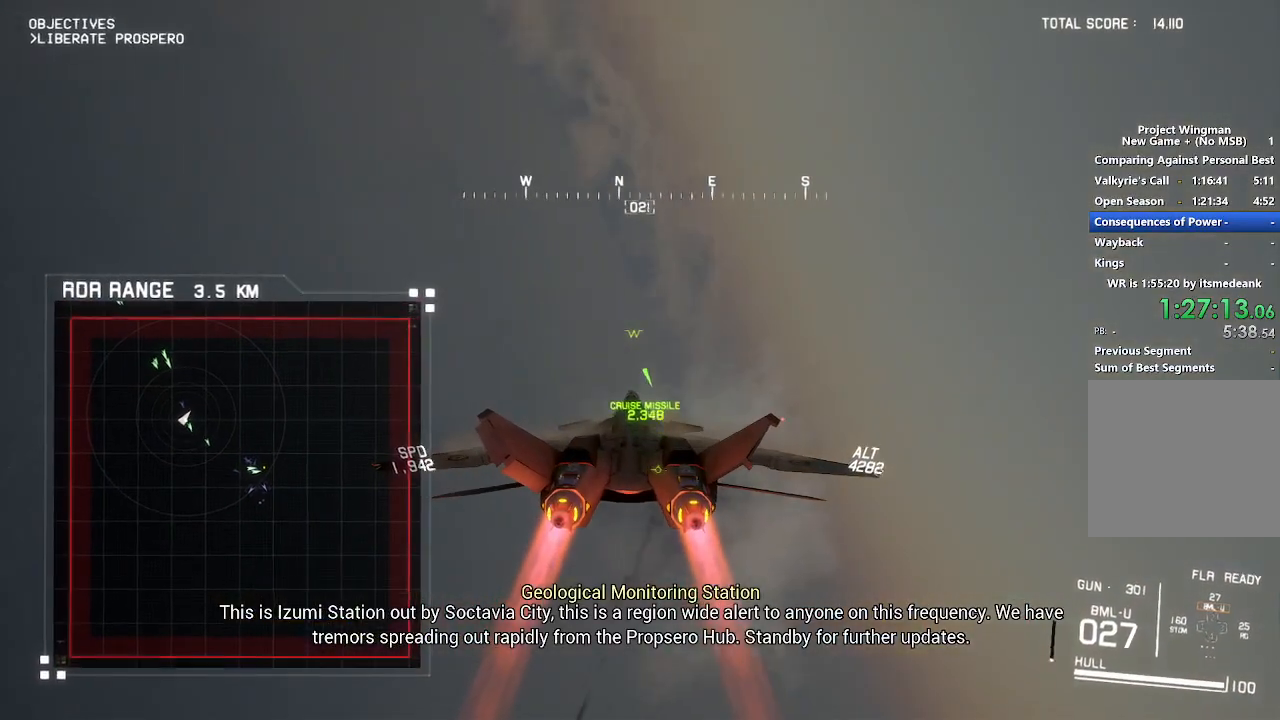
{"buttons": ["L1", "R2"], "left_stick": "right", "right_stick": "center", "events": [[400, "X", "up"], [483, "left_stick", "right"]]}
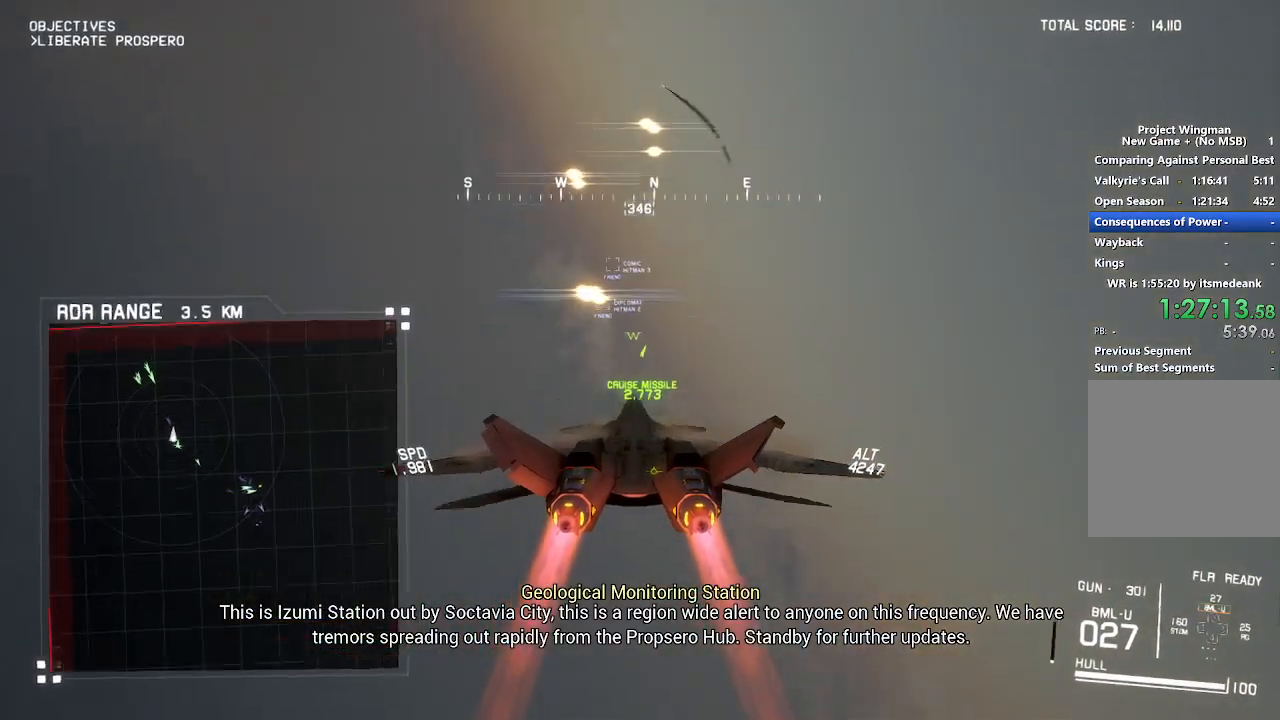
{"buttons": ["L1", "R2"], "left_stick": "up-left", "right_stick": "center", "events": [[33, "left_stick", "up-right"], [267, "left_stick", "center"], [383, "L1", "up"], [467, "L1", "down"], [500, "left_stick", "up-left"]]}
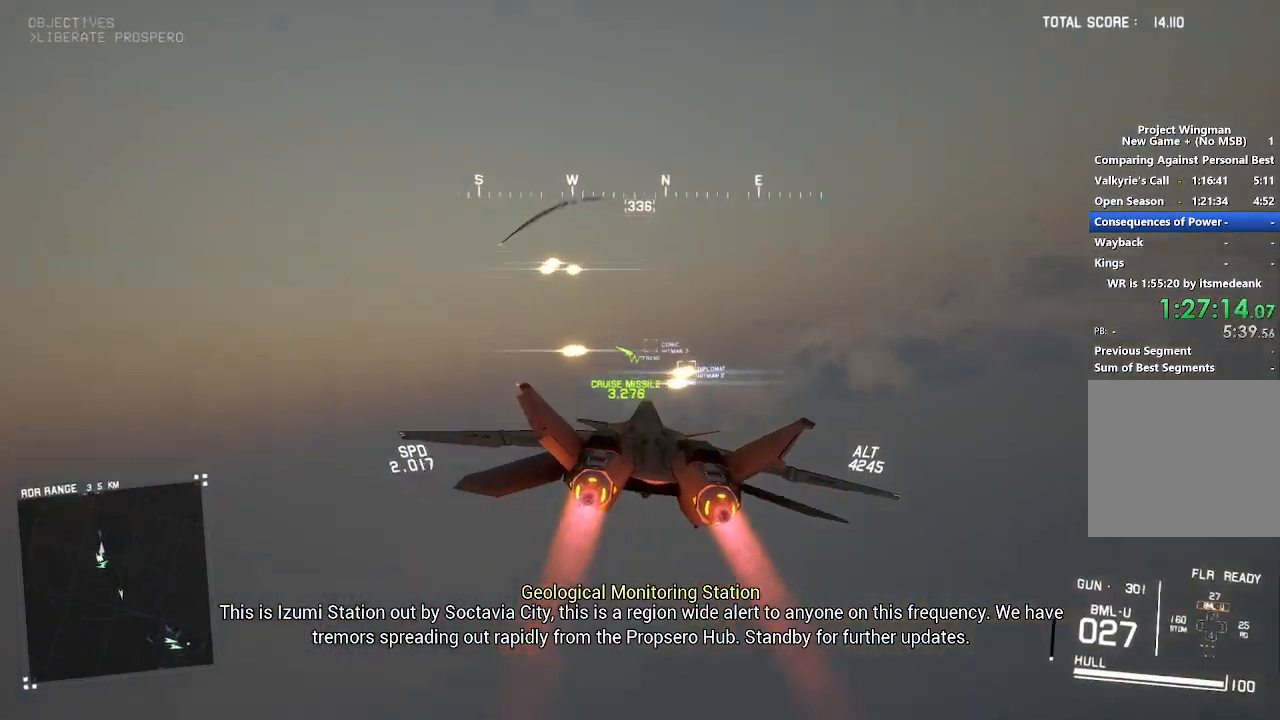
{"buttons": ["Y", "R1", "R2"], "left_stick": "center", "right_stick": "center", "events": [[133, "left_stick", "center"], [200, "left_stick", "left"], [283, "L1", "up"], [300, "left_stick", "center"], [350, "R1", "down"], [483, "Y", "down"]]}
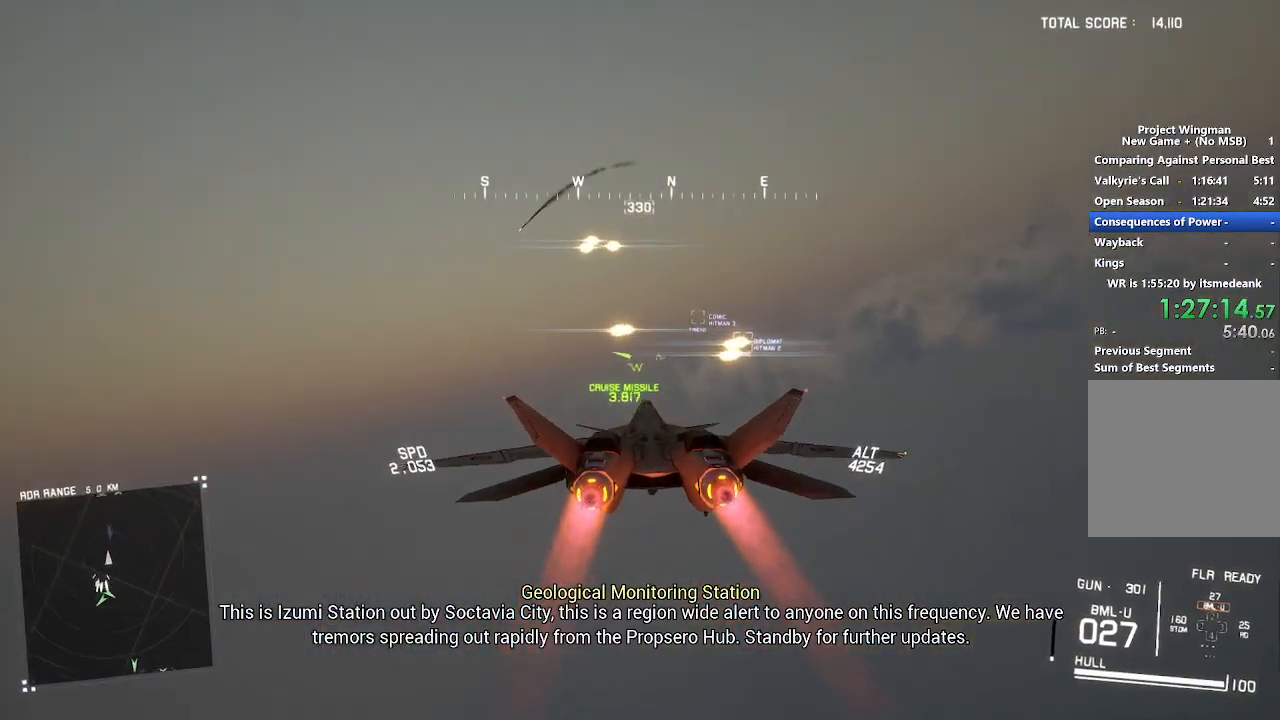
{"buttons": ["R1", "R2"], "left_stick": "center", "right_stick": "center", "events": [[67, "Y", "up"], [400, "Y", "down"], [467, "Y", "up"]]}
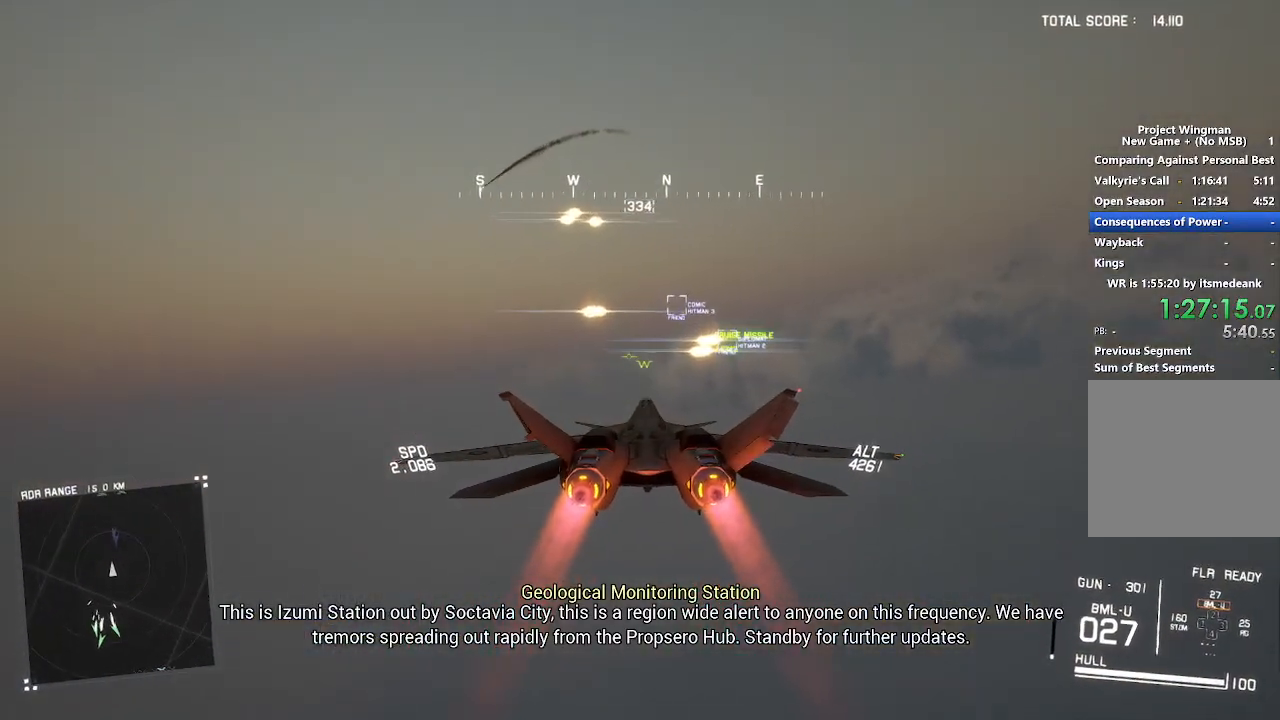
{"buttons": ["R2", "DPAD_RIGHT"], "left_stick": "center", "right_stick": "center", "events": [[33, "left_stick", "down-left"], [167, "left_stick", "center"], [250, "R1", "up"], [483, "DPAD_RIGHT", "down"]]}
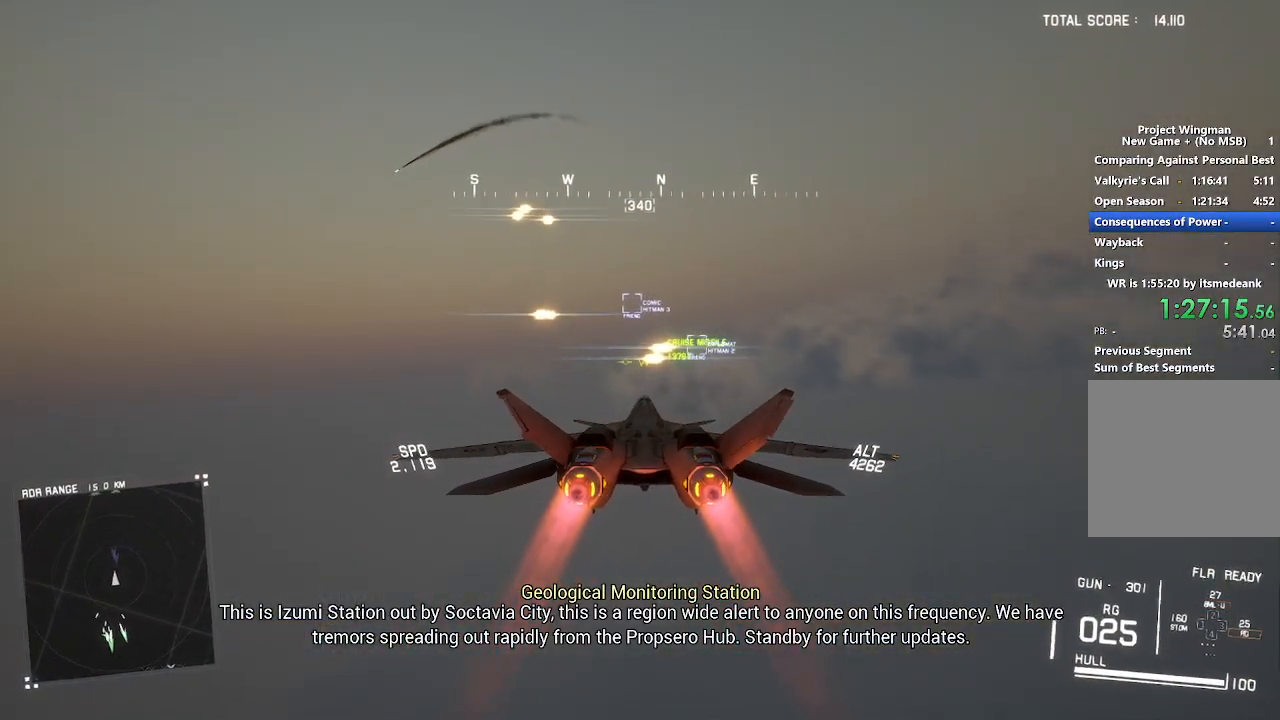
{"buttons": ["R2"], "left_stick": "center", "right_stick": "center", "events": [[100, "DPAD_RIGHT", "up"], [333, "B", "down"], [383, "B", "up"]]}
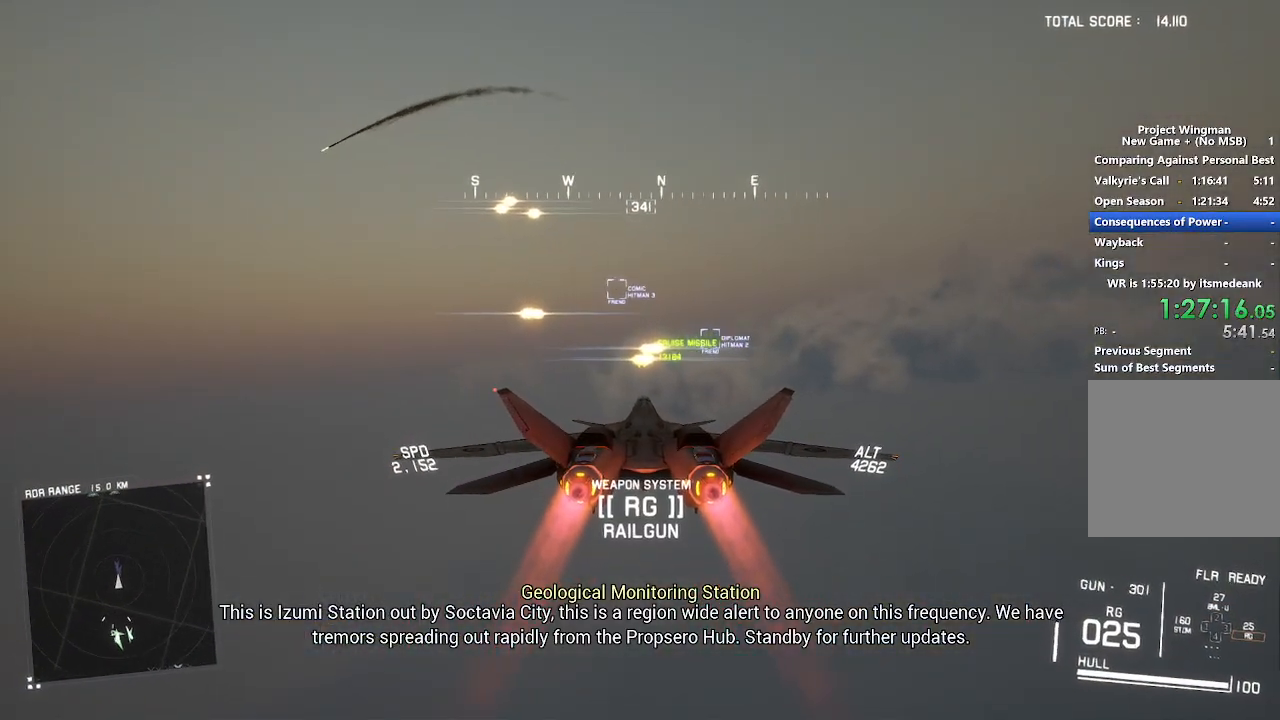
{"buttons": ["R2"], "left_stick": "center", "right_stick": "center", "events": []}
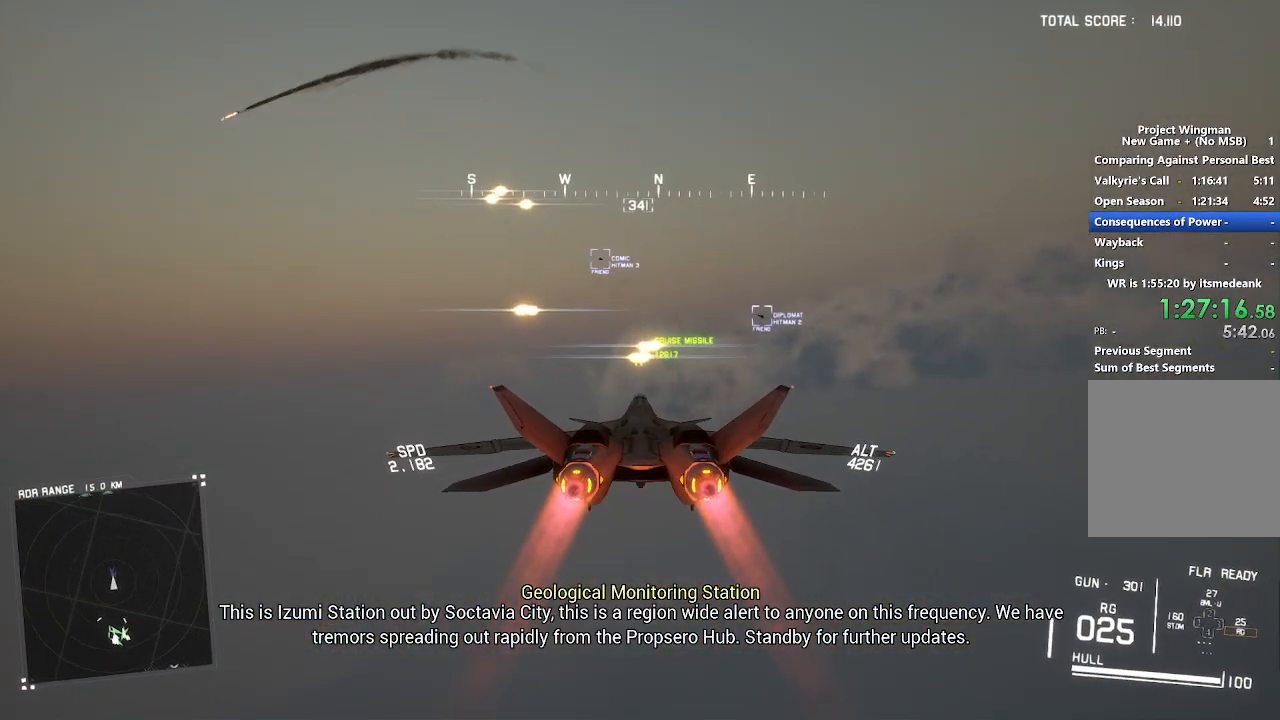
{"buttons": ["R2"], "left_stick": "center", "right_stick": "center", "events": []}
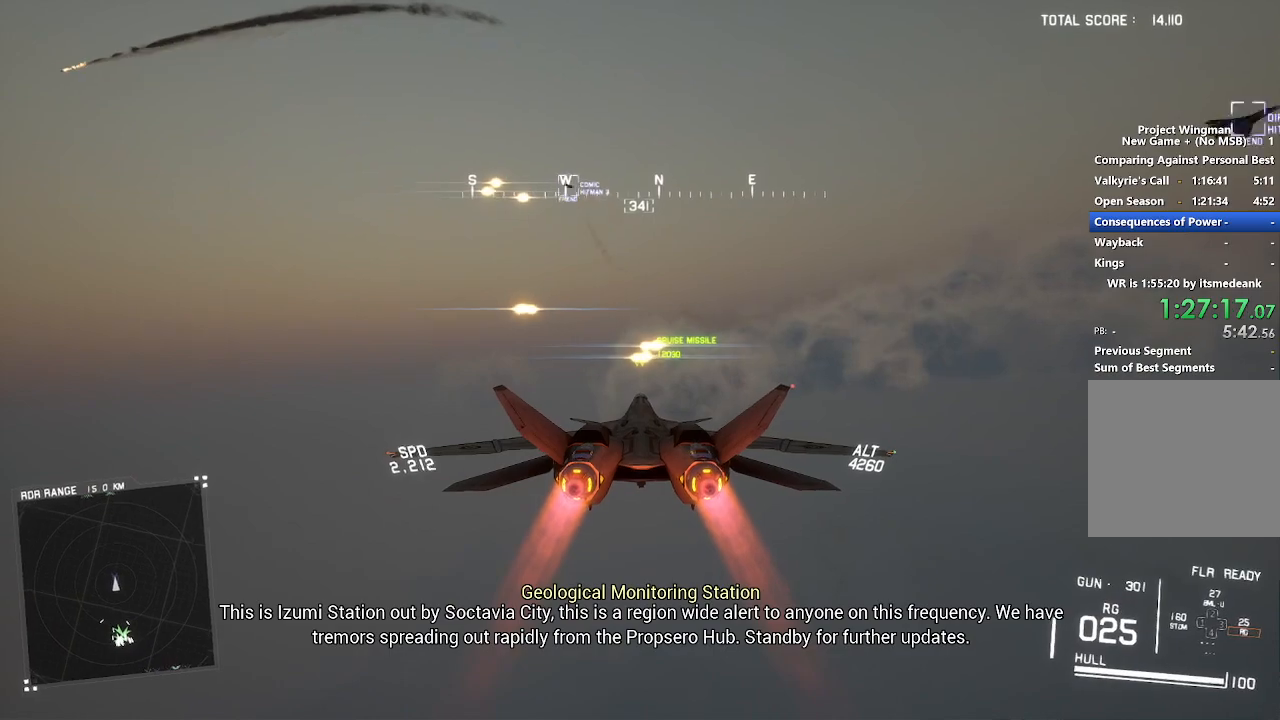
{"buttons": ["R2"], "left_stick": "center", "right_stick": "center", "events": []}
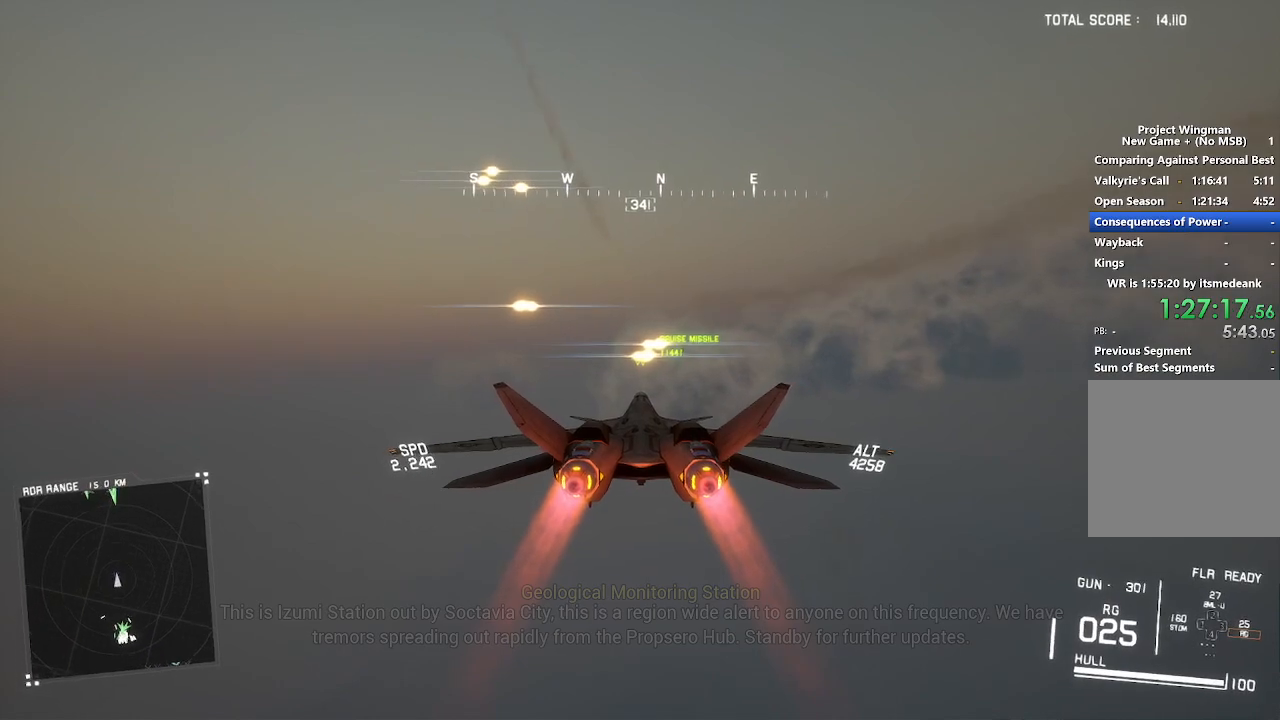
{"buttons": ["R1", "R2"], "left_stick": "center", "right_stick": "center", "events": [[500, "R1", "down"]]}
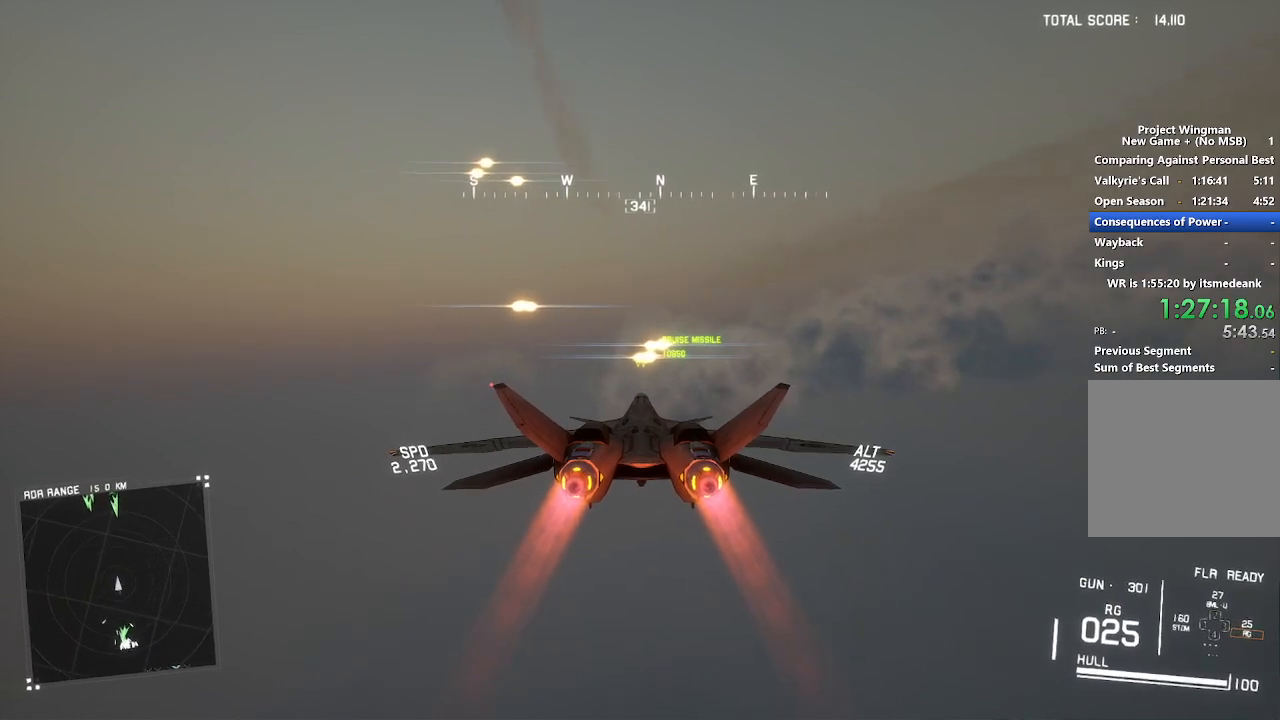
{"buttons": ["R2"], "left_stick": "down-left", "right_stick": "center", "events": [[17, "B", "down"], [133, "B", "up"], [133, "R1", "up"], [450, "left_stick", "down-left"]]}
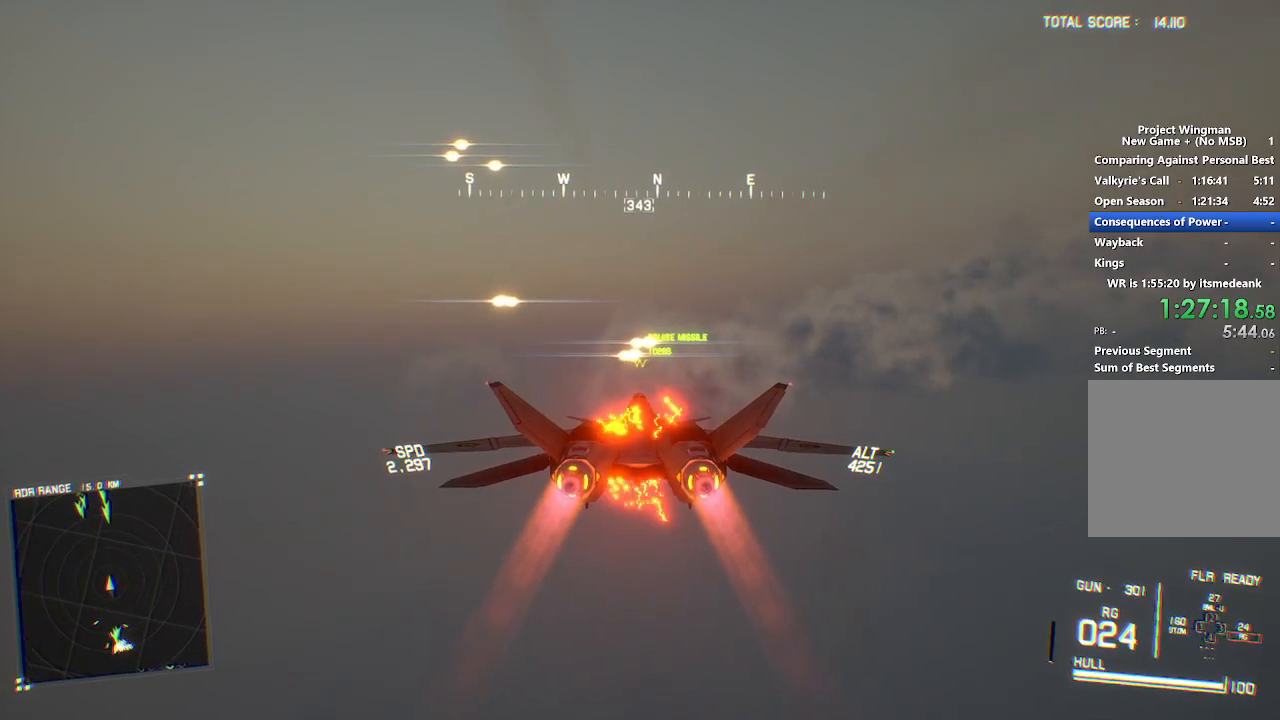
{"buttons": ["R2"], "left_stick": "center", "right_stick": "center", "events": [[50, "left_stick", "center"], [233, "L1", "down"], [383, "L1", "up"]]}
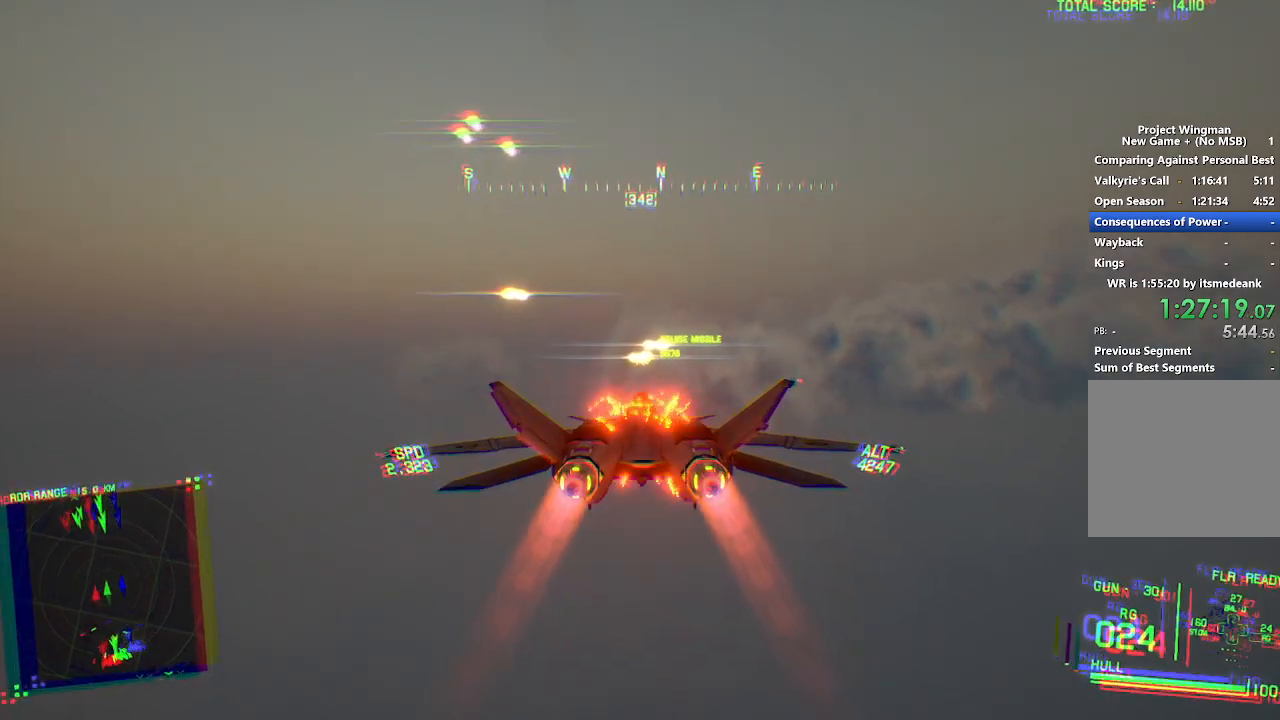
{"buttons": ["R2"], "left_stick": "center", "right_stick": "center", "events": [[117, "R1", "down"], [217, "R1", "up"]]}
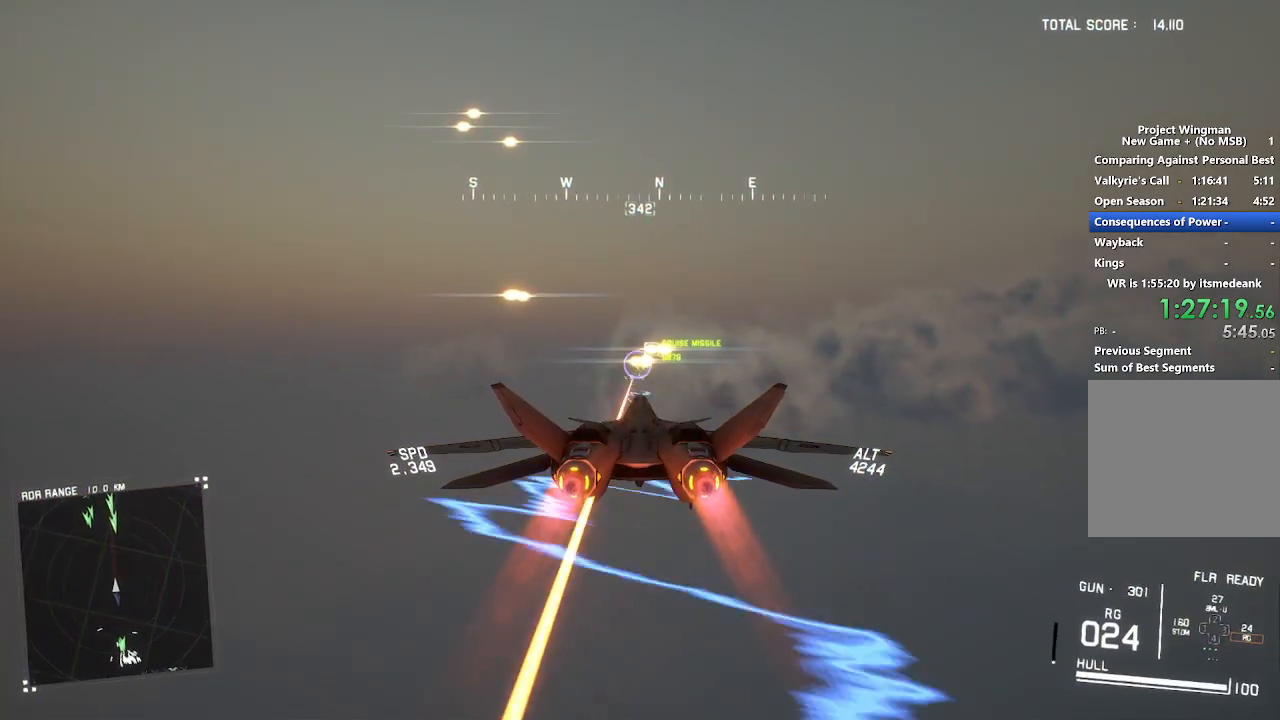
{"buttons": ["R2"], "left_stick": "center", "right_stick": "center", "events": [[217, "R1", "down"], [333, "R1", "up"]]}
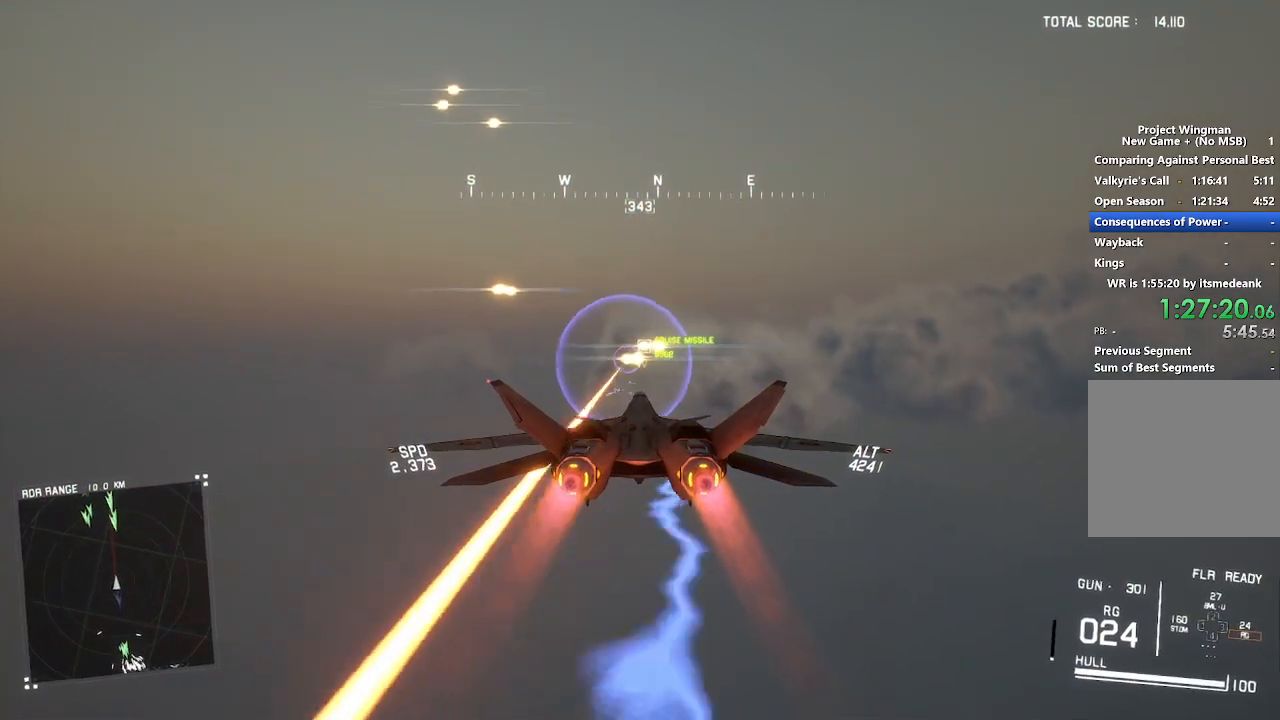
{"buttons": ["R2"], "left_stick": "center", "right_stick": "center", "events": [[217, "L1", "down"], [350, "L1", "up"]]}
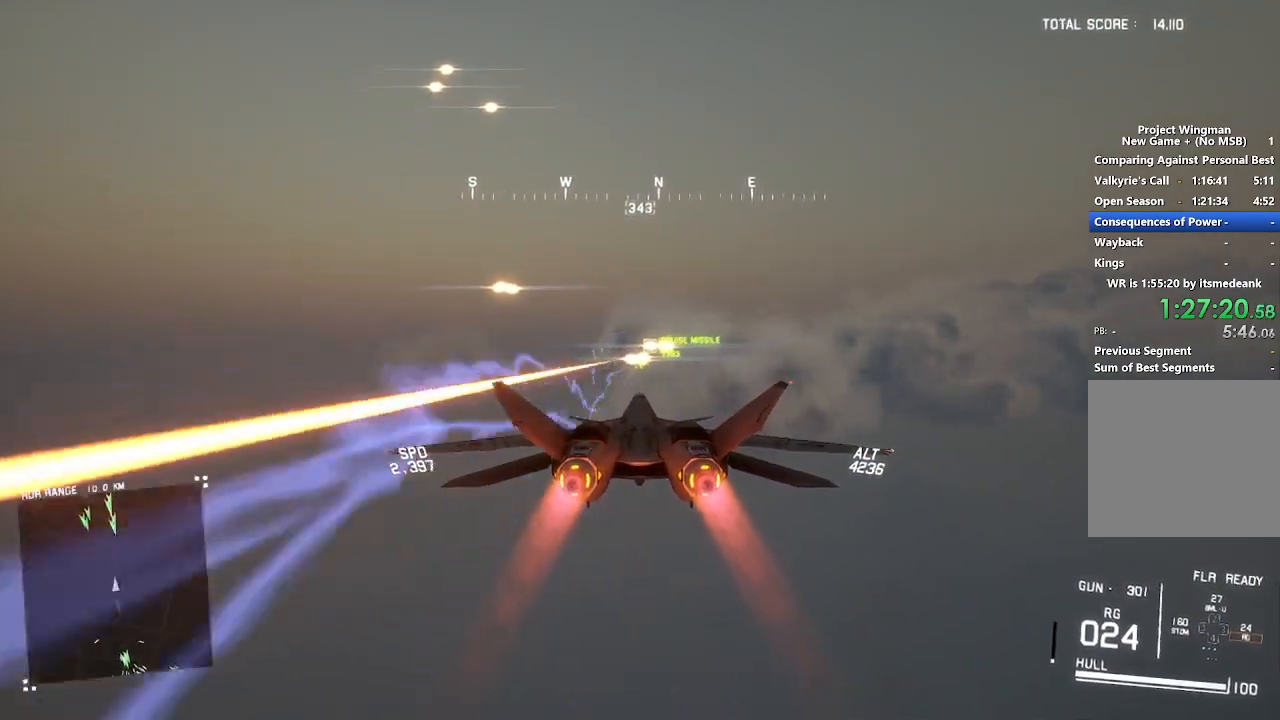
{"buttons": ["R2"], "left_stick": "center", "right_stick": "center", "events": []}
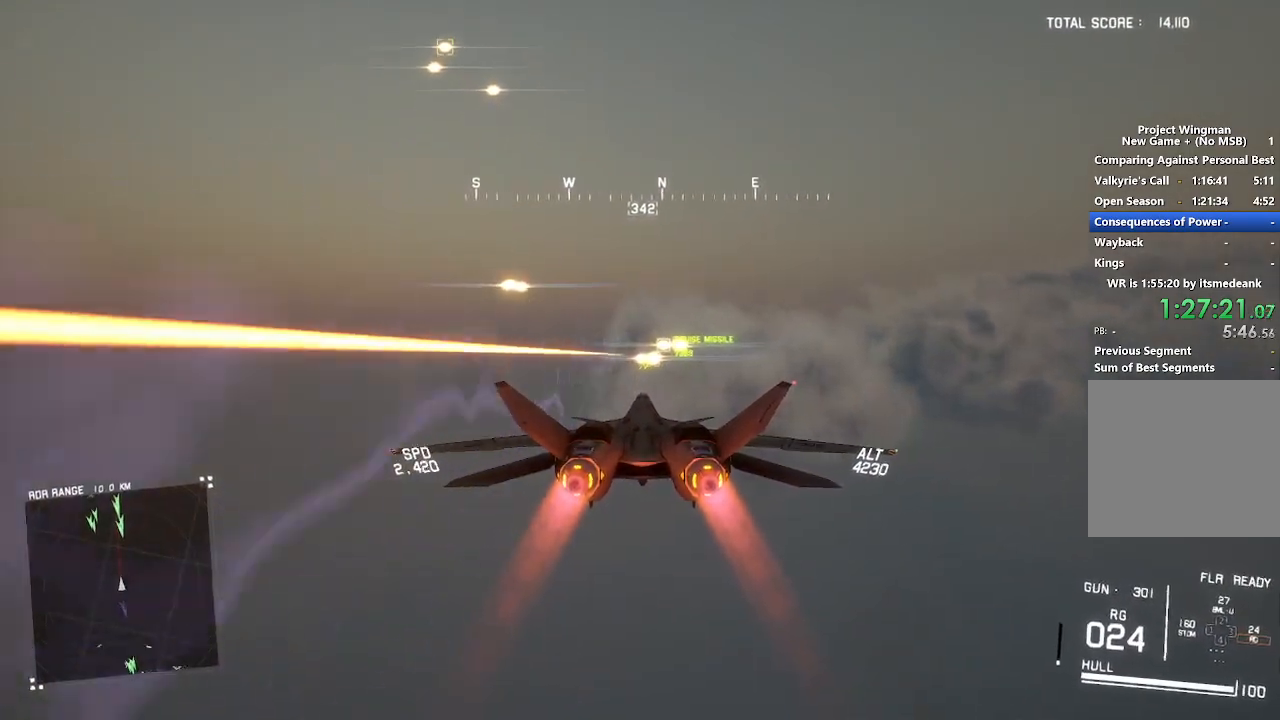
{"buttons": ["R2"], "left_stick": "center", "right_stick": "center", "events": [[367, "DPAD_LEFT", "down"], [467, "DPAD_LEFT", "up"]]}
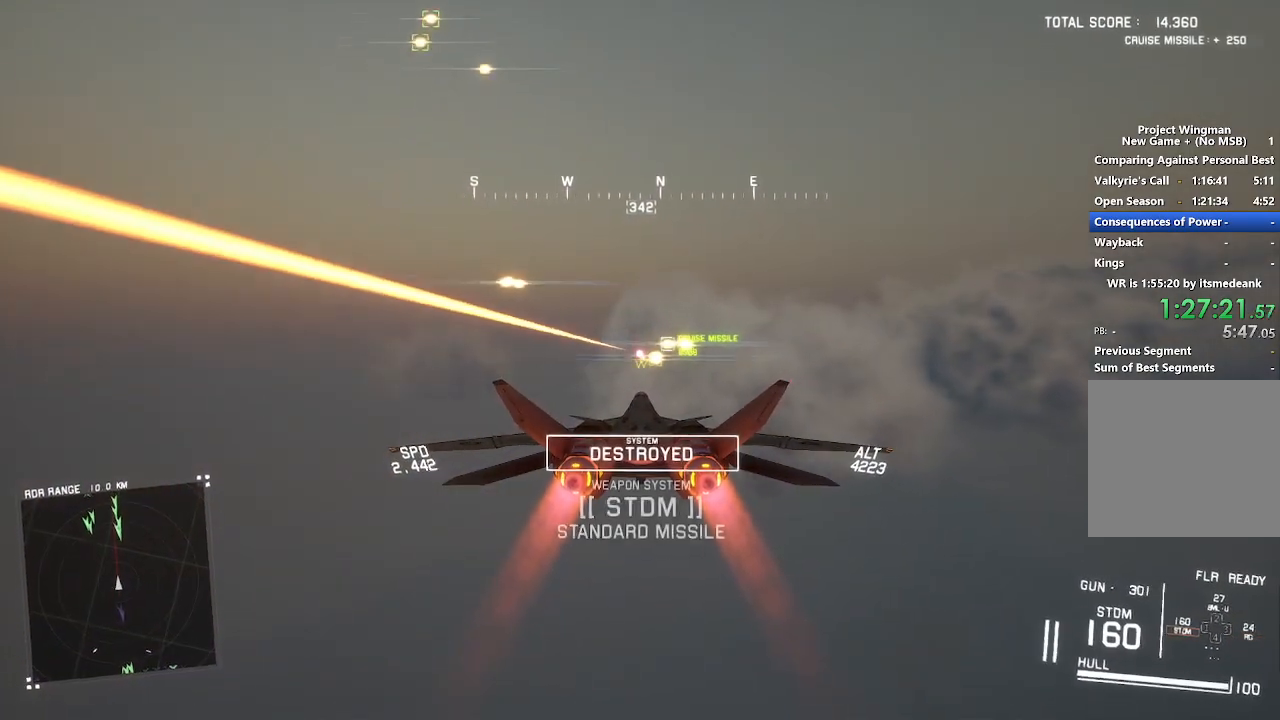
{"buttons": ["R2"], "left_stick": "center", "right_stick": "center", "events": [[233, "R1", "down"], [350, "R1", "up"]]}